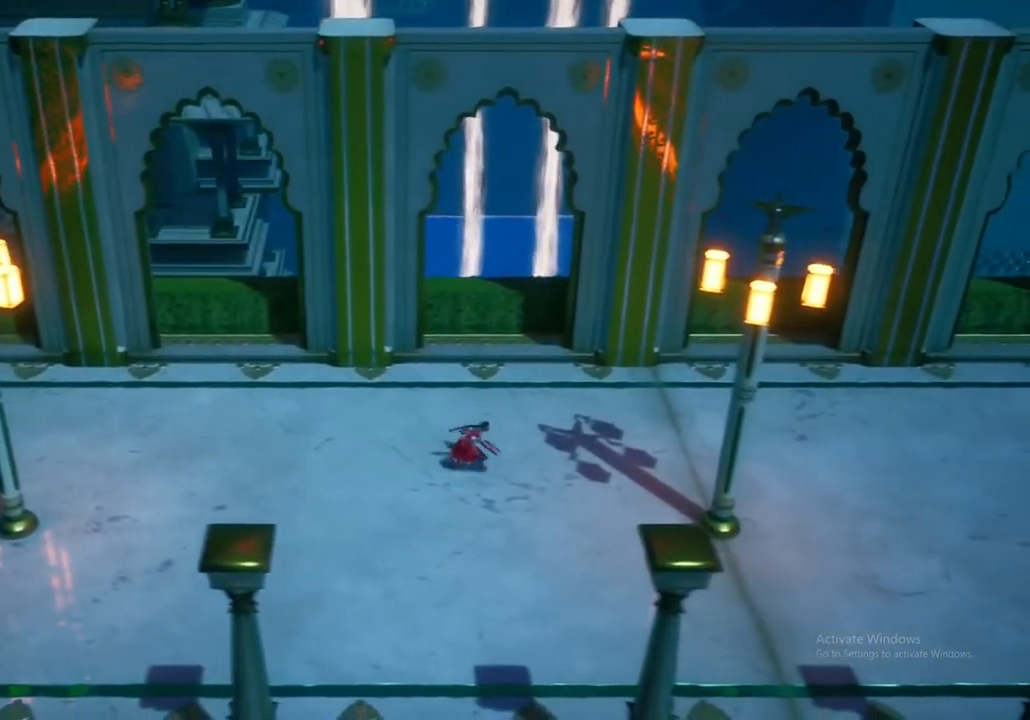
Gameplay with a controller (Xbox layout); each line is a JSON object with the inputs held at the frame after it. "events" lists button and stick changes between this image and that frame as [ms after this image, input, new state], when the widget could be followed in between.
{"buttons": [], "left_stick": "right", "right_stick": "center", "events": [[33, "A", "up"], [133, "A", "down"], [283, "A", "up"]]}
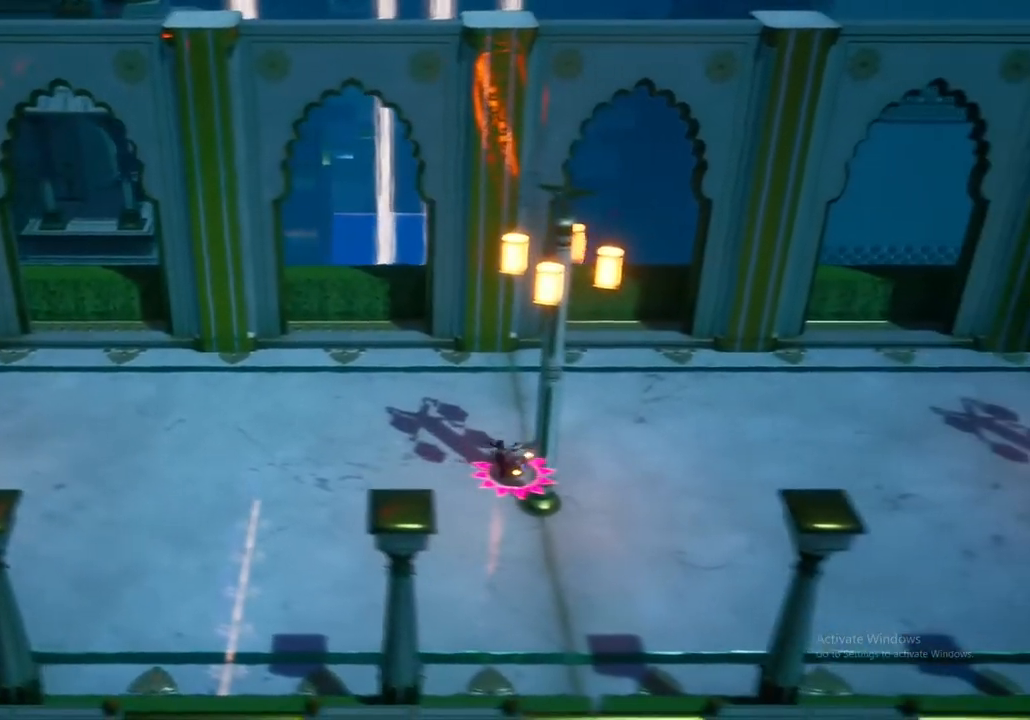
{"buttons": [], "left_stick": "center", "right_stick": "center", "events": [[50, "A", "down"], [183, "A", "up"], [417, "left_stick", "center"]]}
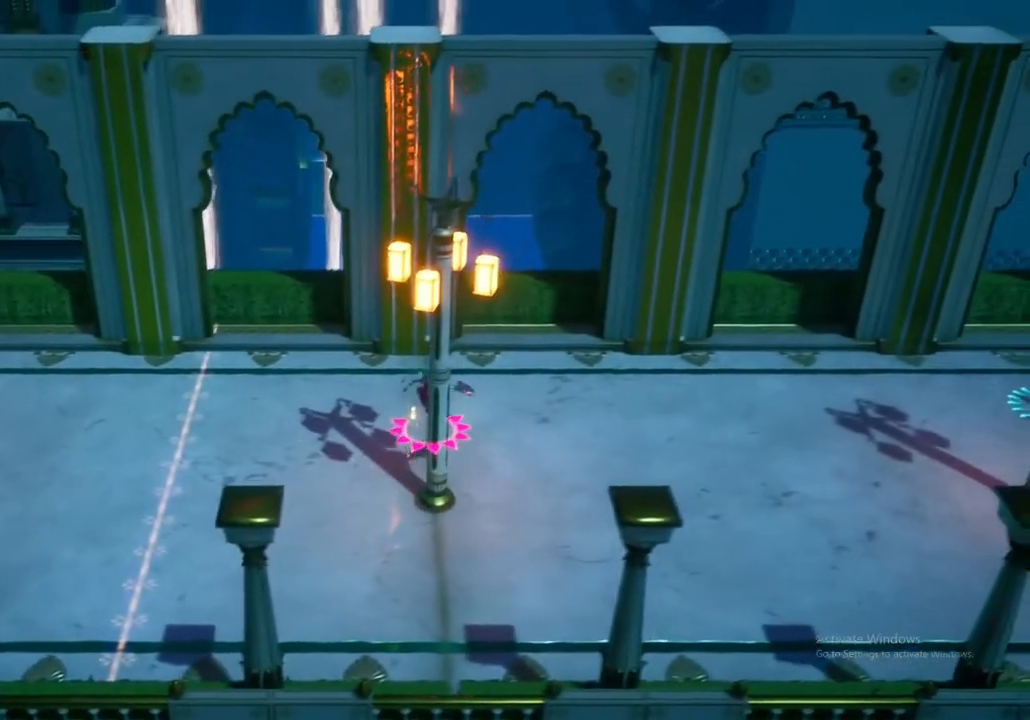
{"buttons": ["X"], "left_stick": "center", "right_stick": "center", "events": [[250, "X", "down"], [400, "X", "up"], [467, "X", "down"]]}
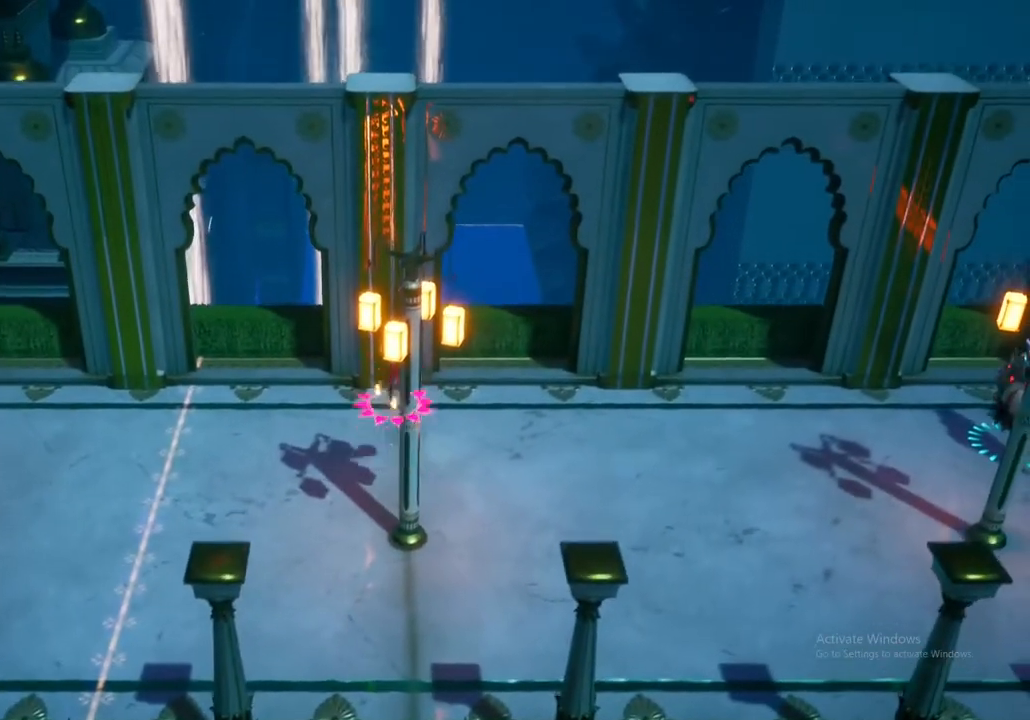
{"buttons": ["X"], "left_stick": "right", "right_stick": "center", "events": [[17, "left_stick", "right"], [117, "X", "up"], [400, "X", "down"]]}
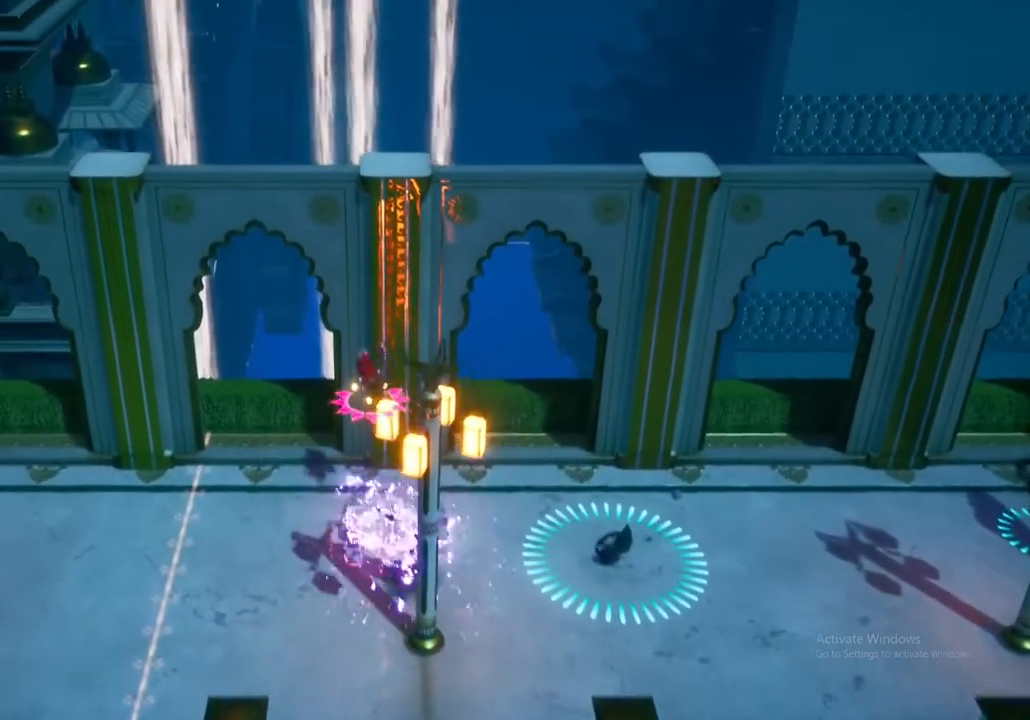
{"buttons": ["X"], "left_stick": "right", "right_stick": "center", "events": [[67, "X", "up"], [150, "X", "down"], [300, "X", "up"], [383, "X", "down"]]}
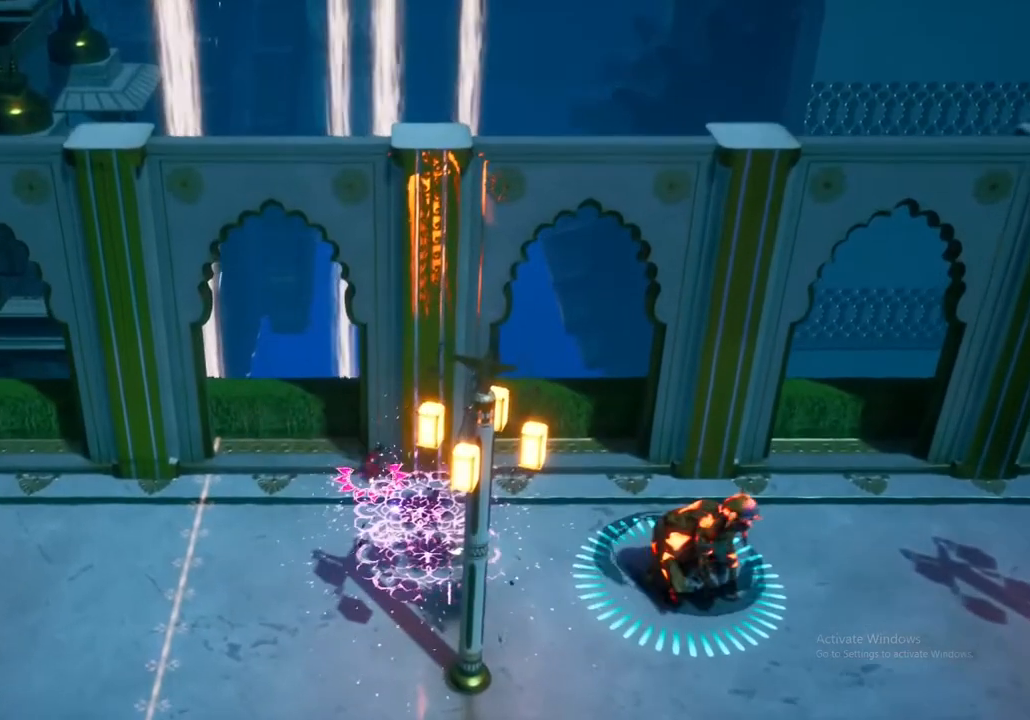
{"buttons": ["A"], "left_stick": "down-right", "right_stick": "center", "events": [[50, "X", "up"], [133, "X", "down"], [150, "left_stick", "down-right"], [300, "X", "up"], [450, "A", "down"]]}
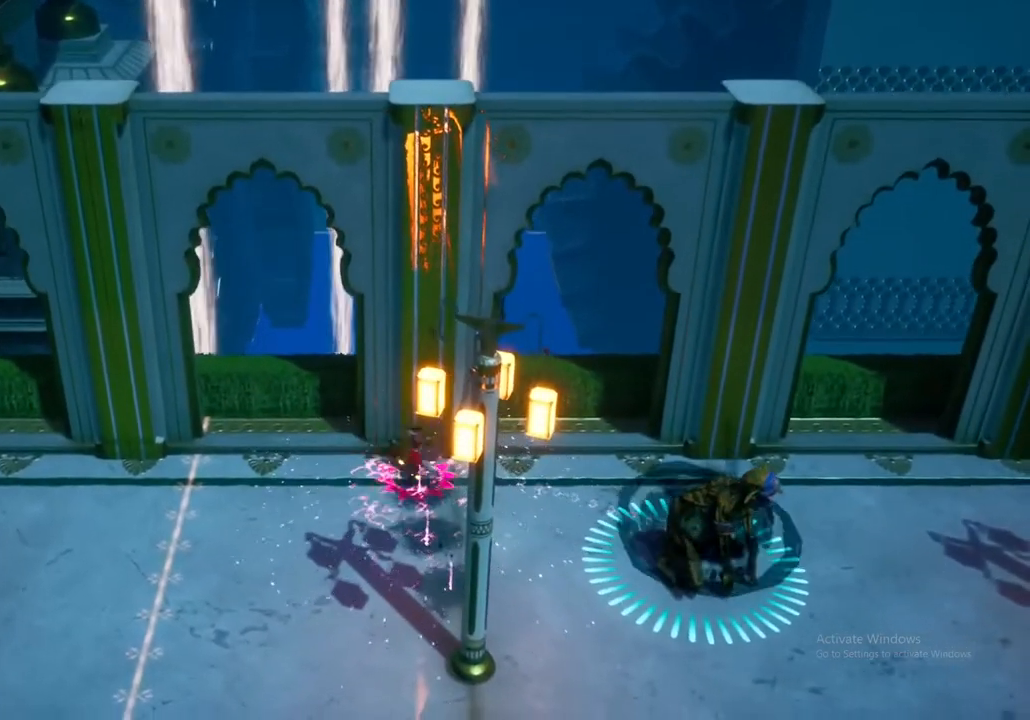
{"buttons": [], "left_stick": "down-right", "right_stick": "center", "events": [[100, "A", "up"], [217, "A", "down"], [350, "A", "up"]]}
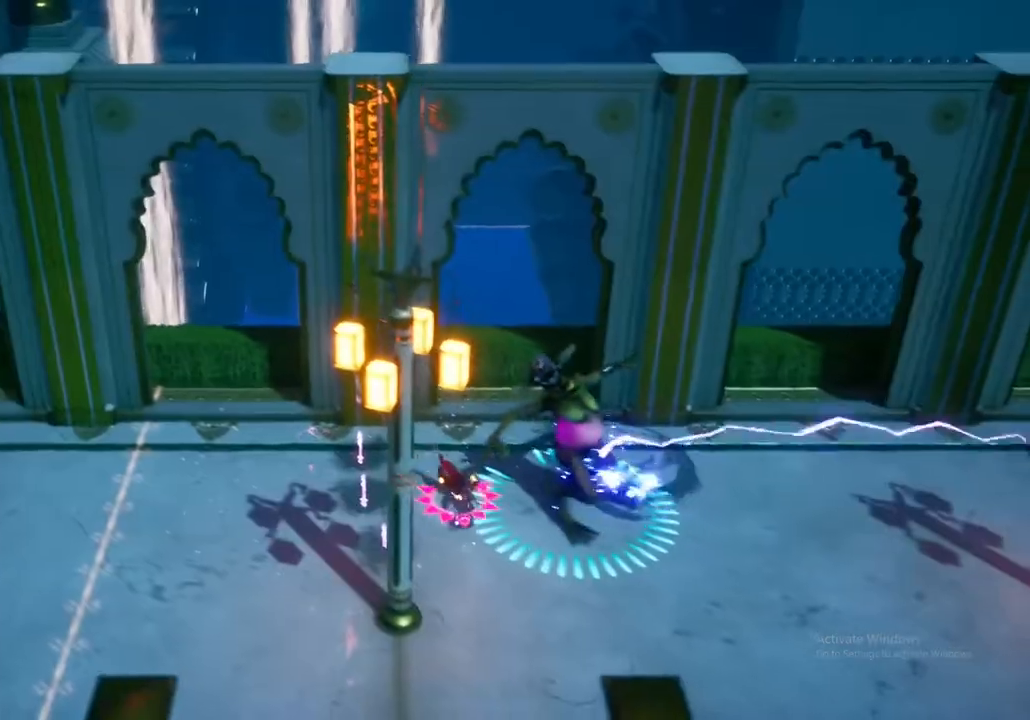
{"buttons": [], "left_stick": "down", "right_stick": "center", "events": [[17, "A", "down"], [183, "A", "up"], [267, "A", "down"], [417, "A", "up"], [483, "left_stick", "down"]]}
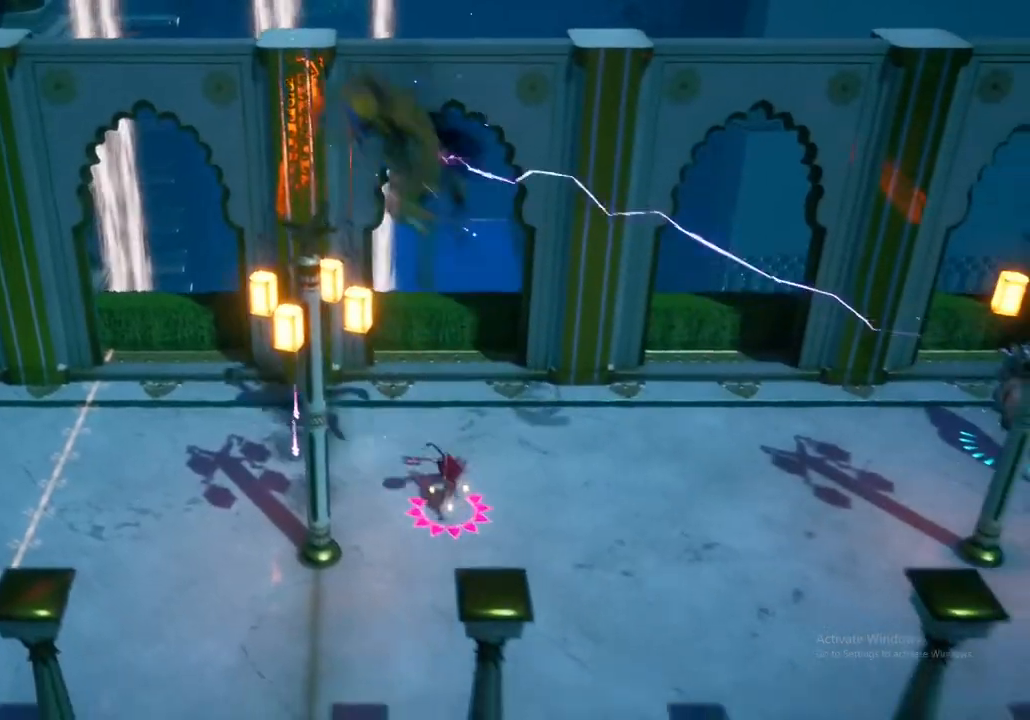
{"buttons": [], "left_stick": "left", "right_stick": "center", "events": [[50, "A", "down"], [150, "left_stick", "down-left"], [183, "A", "up"], [300, "left_stick", "left"], [367, "A", "down"], [500, "A", "up"]]}
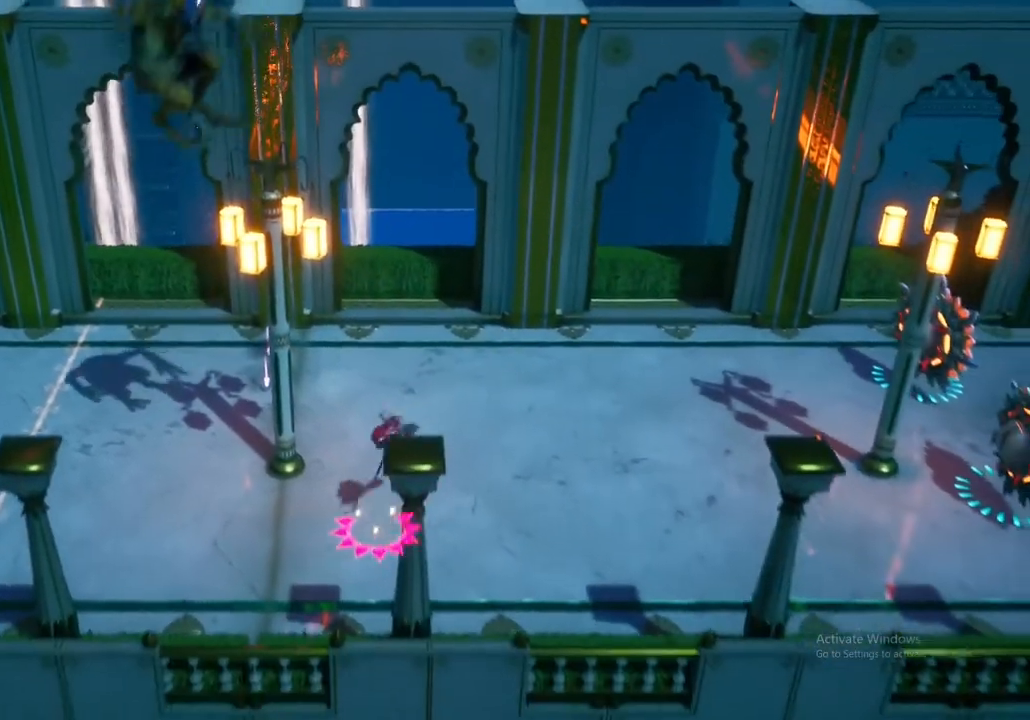
{"buttons": ["A"], "left_stick": "right", "right_stick": "center", "events": [[250, "left_stick", "up-left"], [383, "A", "down"], [433, "left_stick", "center"], [500, "left_stick", "right"]]}
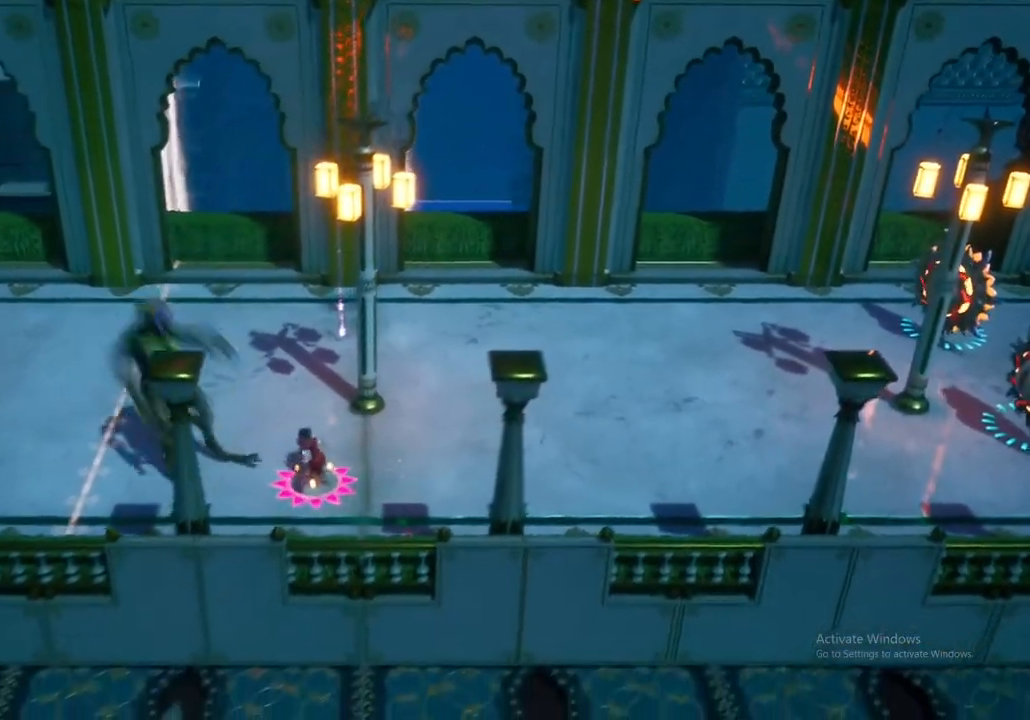
{"buttons": ["A"], "left_stick": "down-right", "right_stick": "center", "events": [[33, "A", "up"], [300, "left_stick", "down-right"], [367, "A", "down"]]}
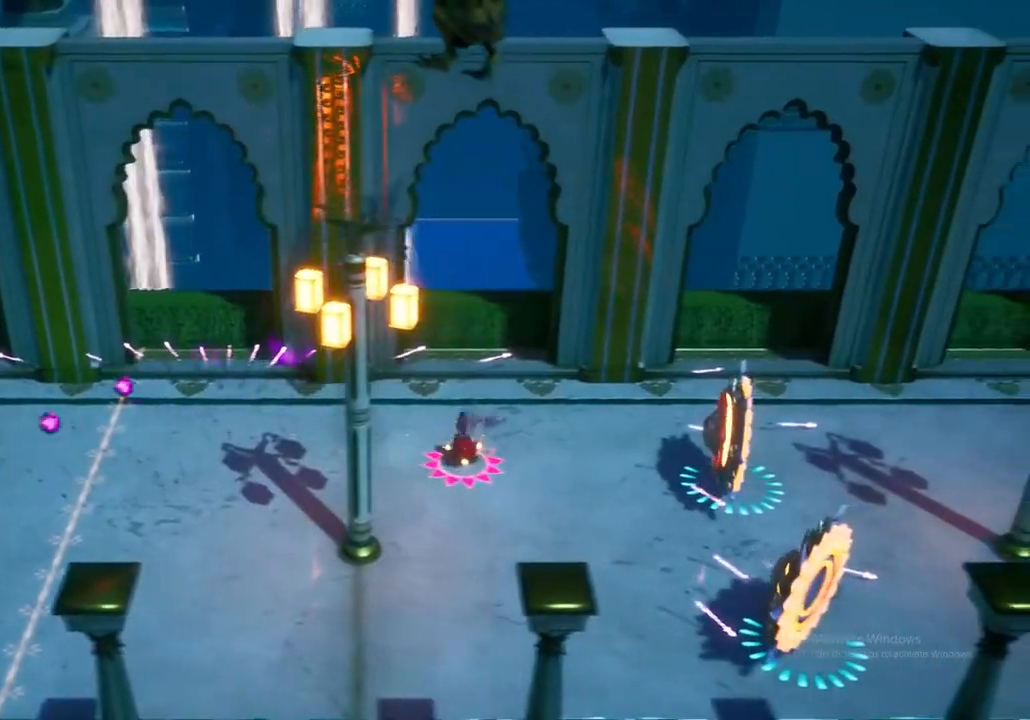
{"buttons": [], "left_stick": "down-right", "right_stick": "center", "events": [[17, "A", "up"], [150, "Y", "down"], [267, "Y", "up"], [350, "Y", "down"], [467, "Y", "up"]]}
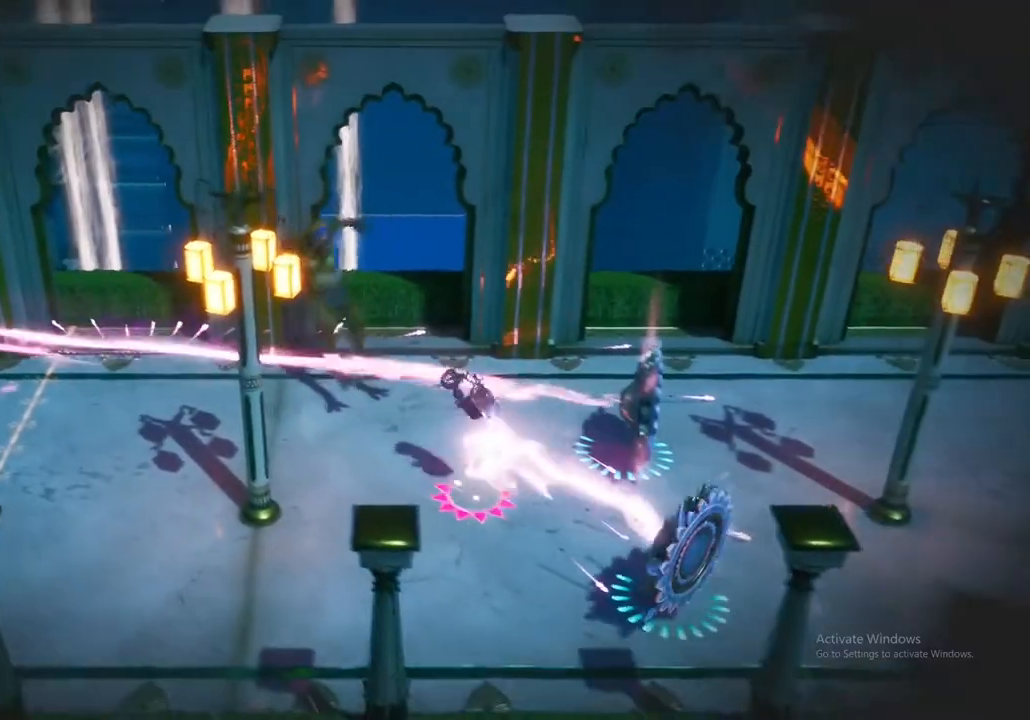
{"buttons": [], "left_stick": "down-right", "right_stick": "center", "events": [[33, "Y", "down"], [183, "Y", "up"], [283, "Y", "down"], [417, "Y", "up"]]}
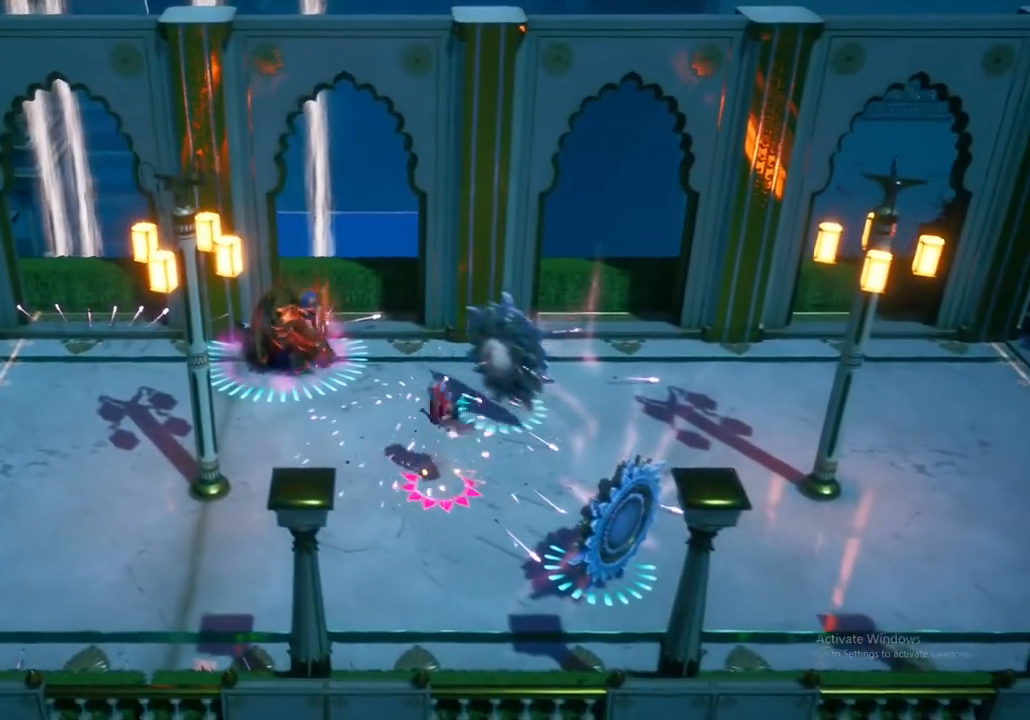
{"buttons": ["Y"], "left_stick": "down-right", "right_stick": "center", "events": [[17, "Y", "down"], [150, "Y", "up"], [217, "Y", "down"], [350, "Y", "up"], [417, "Y", "down"]]}
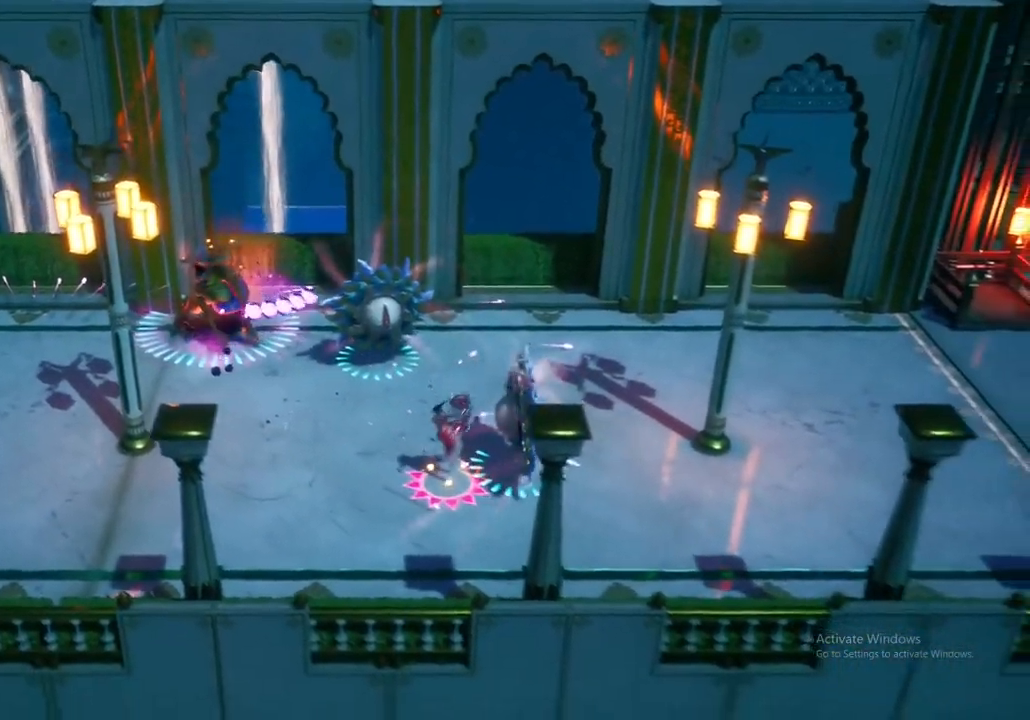
{"buttons": [], "left_stick": "center", "right_stick": "center", "events": [[50, "Y", "up"], [317, "A", "down"], [383, "left_stick", "center"], [467, "A", "up"]]}
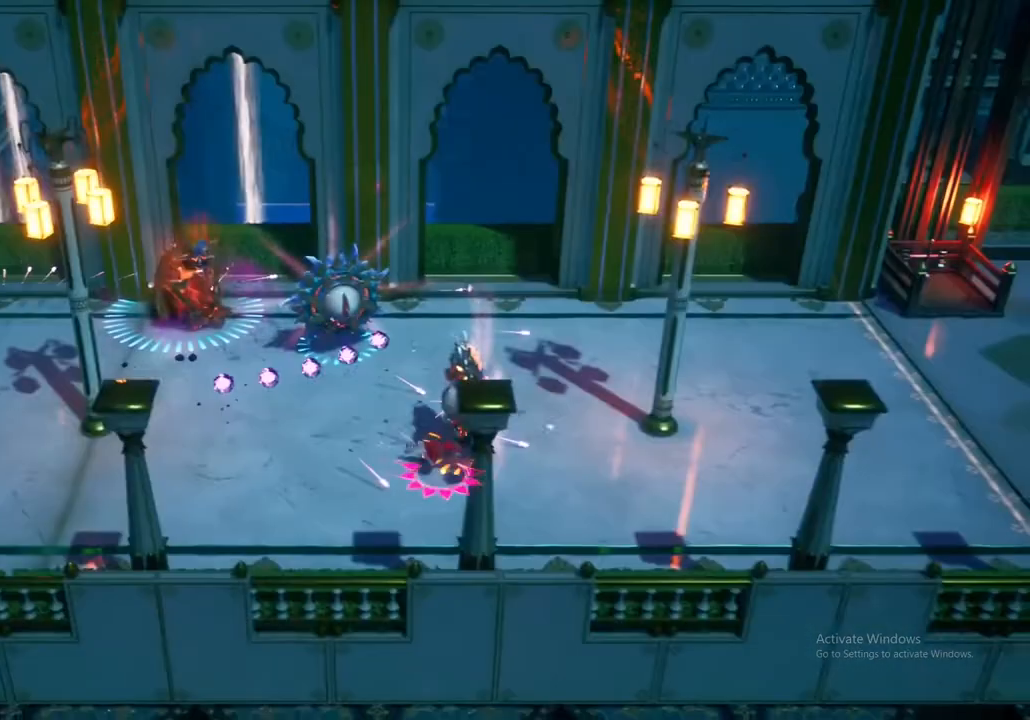
{"buttons": ["A"], "left_stick": "right", "right_stick": "center", "events": [[50, "A", "down"], [83, "left_stick", "up-right"], [167, "left_stick", "right"], [350, "A", "up"], [483, "A", "down"]]}
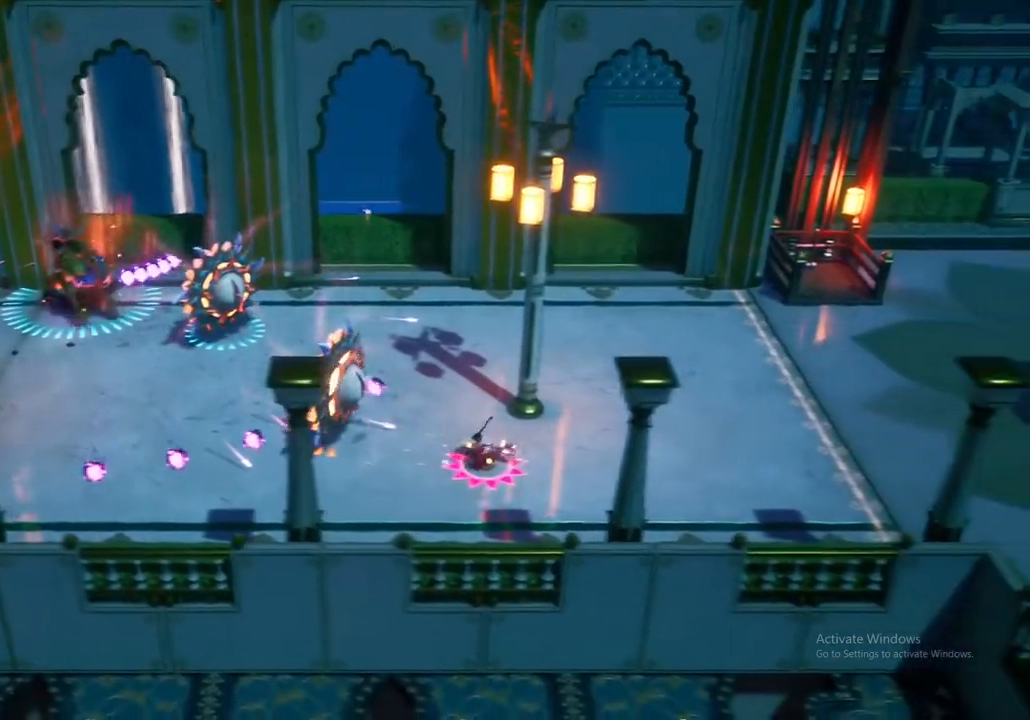
{"buttons": [], "left_stick": "up-right", "right_stick": "center", "events": [[200, "A", "up"], [300, "A", "down"], [433, "A", "up"], [450, "left_stick", "up-right"]]}
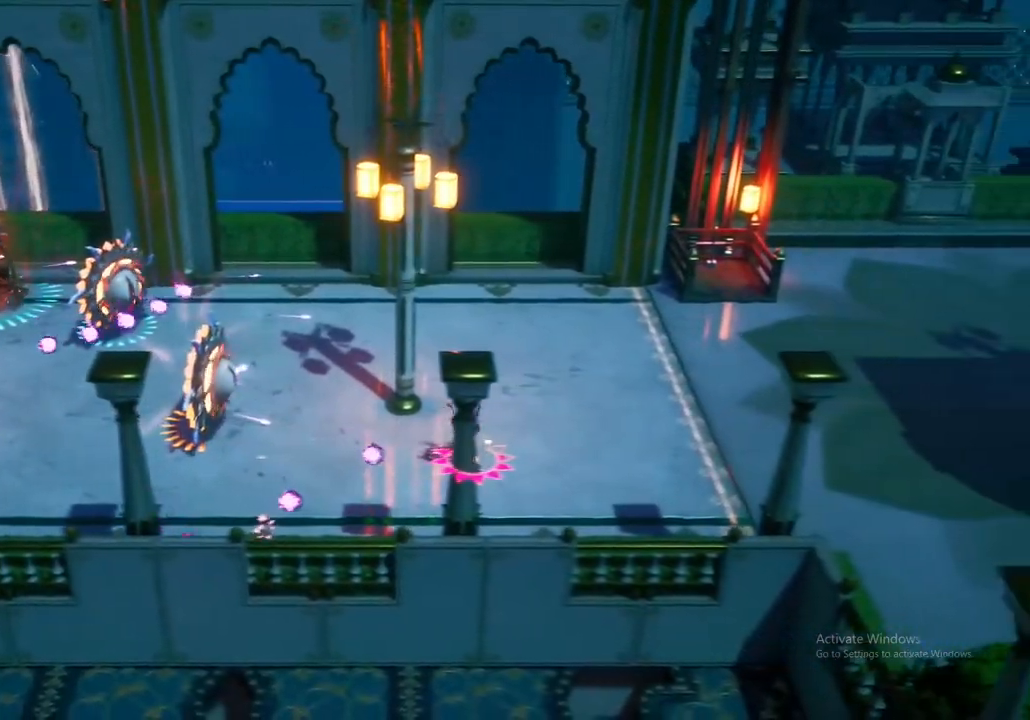
{"buttons": ["A"], "left_stick": "up", "right_stick": "center", "events": [[117, "left_stick", "up"], [383, "A", "down"]]}
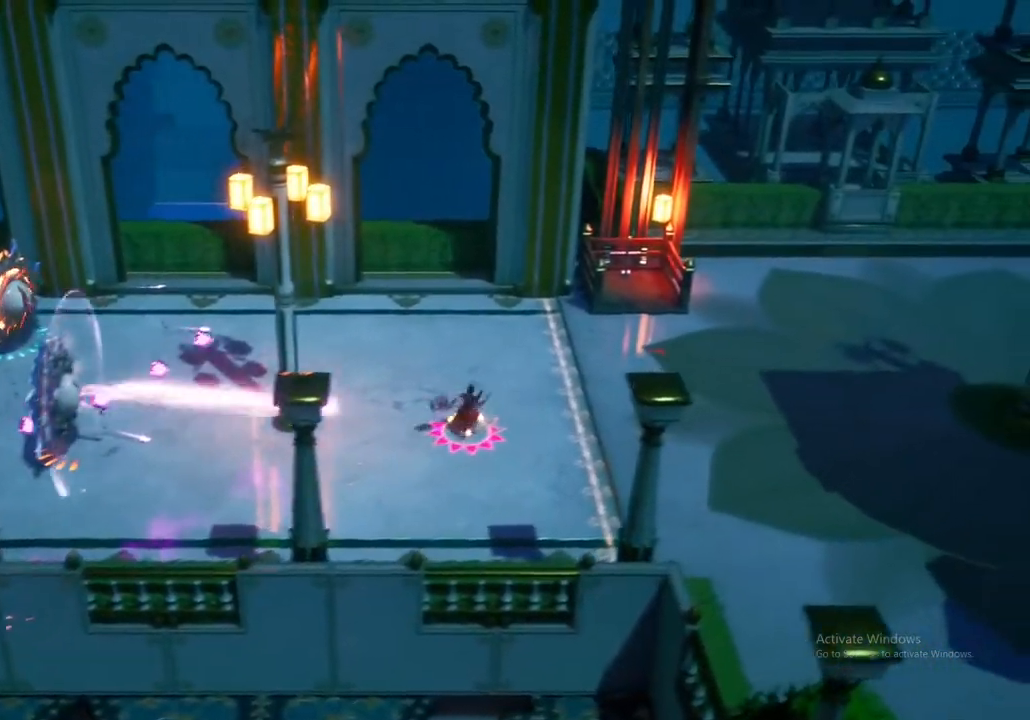
{"buttons": ["A"], "left_stick": "up-left", "right_stick": "center", "events": [[33, "A", "up"], [117, "left_stick", "up-left"], [167, "A", "down"], [300, "A", "up"], [433, "A", "down"]]}
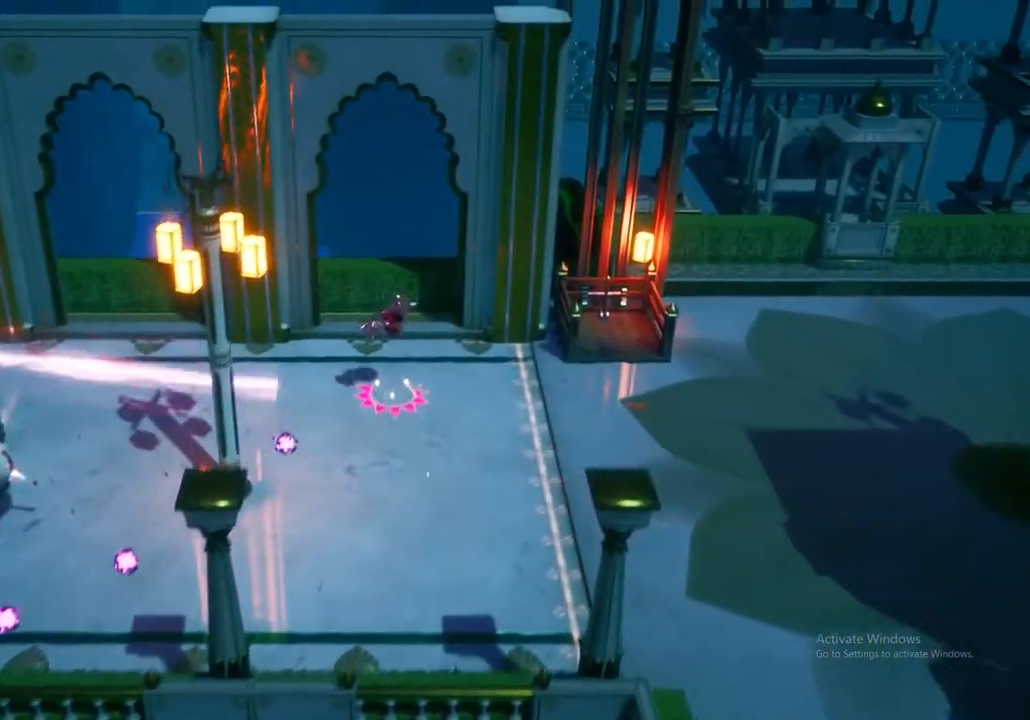
{"buttons": ["A"], "left_stick": "down-left", "right_stick": "center", "events": [[33, "left_stick", "left"], [83, "A", "up"], [217, "A", "down"], [217, "left_stick", "down-left"], [367, "A", "up"], [467, "A", "down"]]}
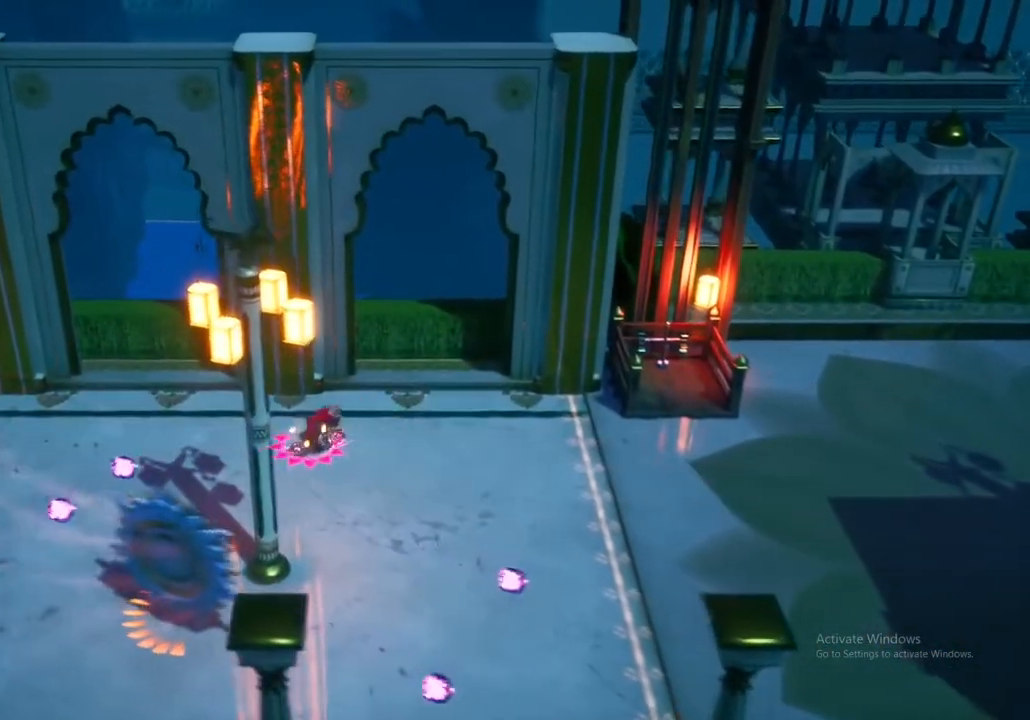
{"buttons": ["A"], "left_stick": "down-left", "right_stick": "center", "events": [[100, "A", "up"], [200, "A", "down"], [317, "A", "up"], [433, "A", "down"]]}
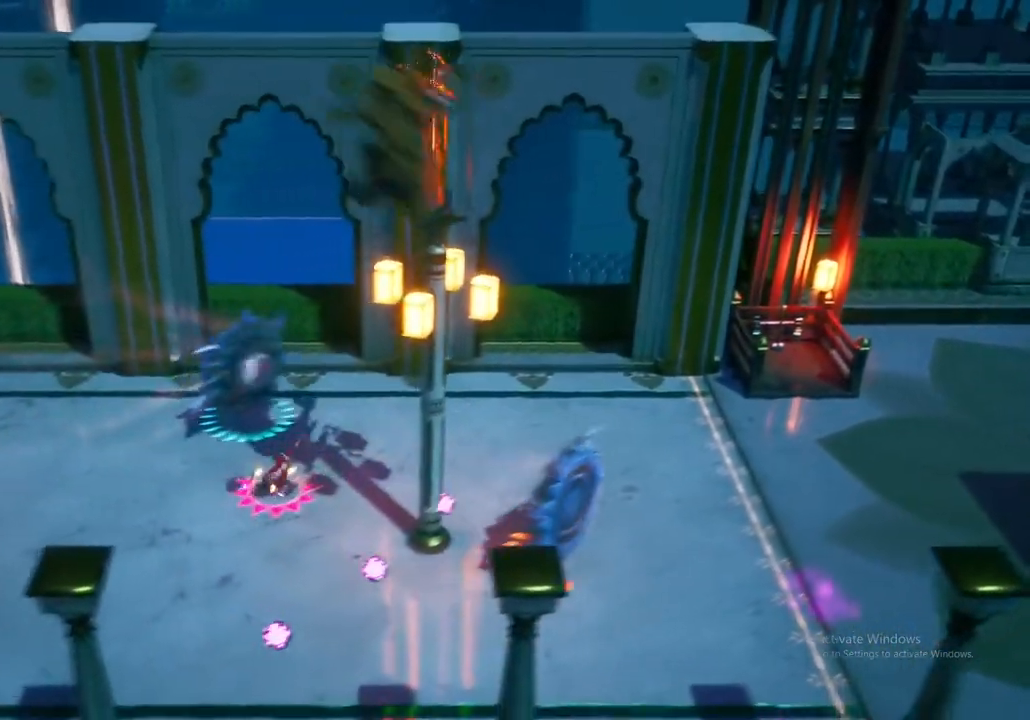
{"buttons": ["A"], "left_stick": "left", "right_stick": "center", "events": [[67, "A", "up"], [167, "A", "down"], [283, "A", "up"], [300, "left_stick", "left"], [400, "A", "down"]]}
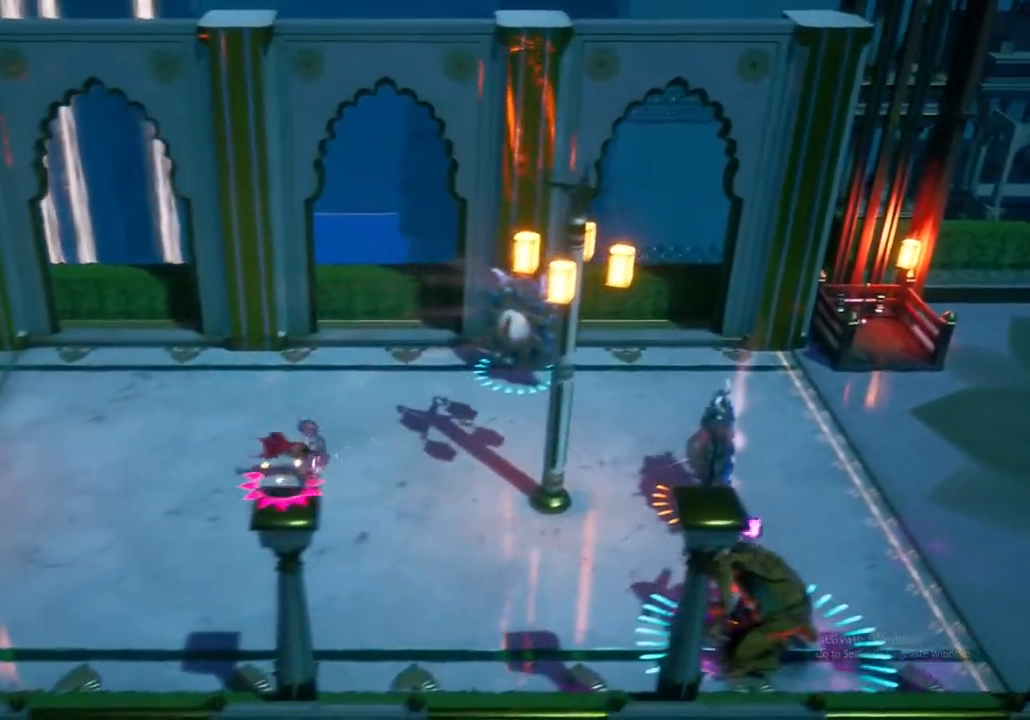
{"buttons": [], "left_stick": "right", "right_stick": "center", "events": [[33, "A", "up"], [317, "left_stick", "center"], [383, "left_stick", "right"]]}
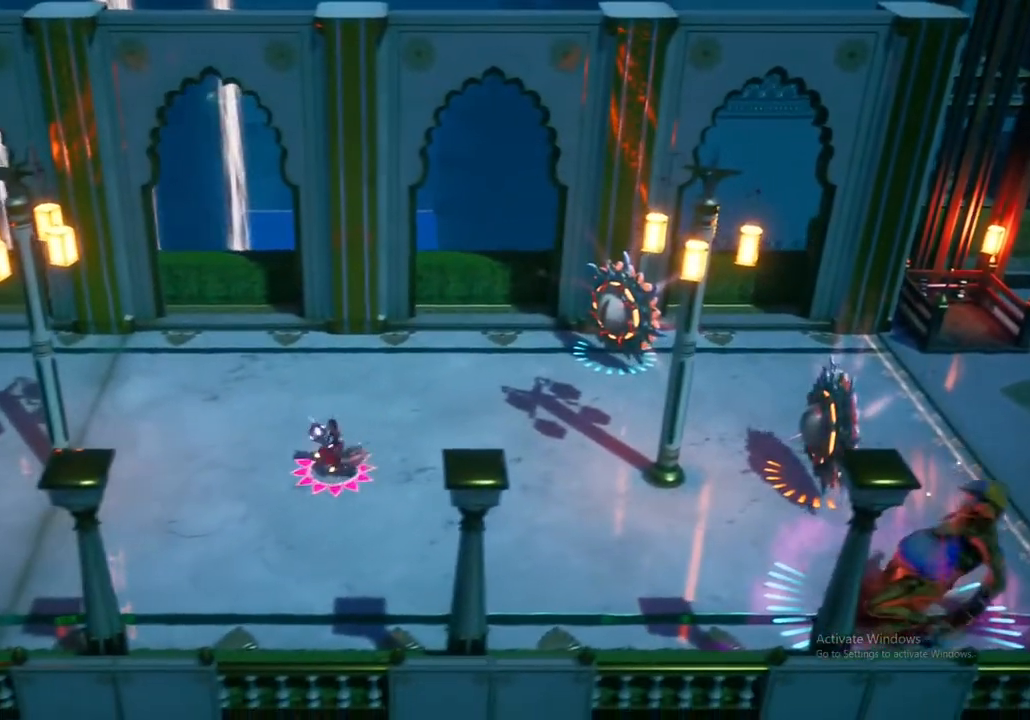
{"buttons": ["A"], "left_stick": "right", "right_stick": "center", "events": [[433, "A", "down"]]}
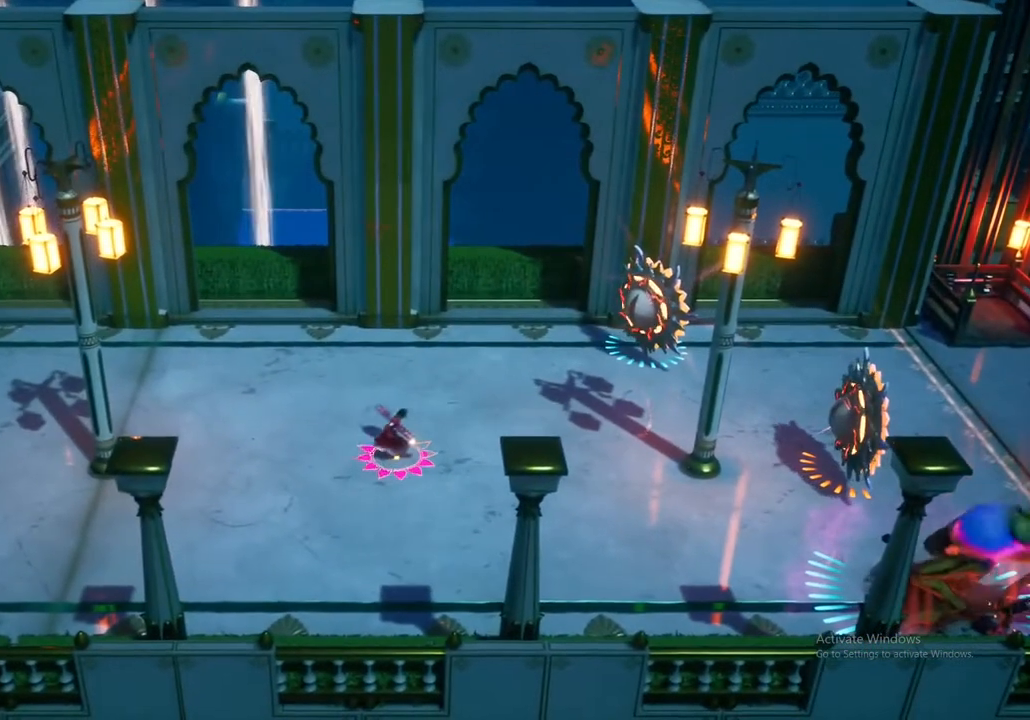
{"buttons": ["A"], "left_stick": "right", "right_stick": "center", "events": [[117, "A", "up"], [217, "A", "down"], [383, "A", "up"], [500, "A", "down"]]}
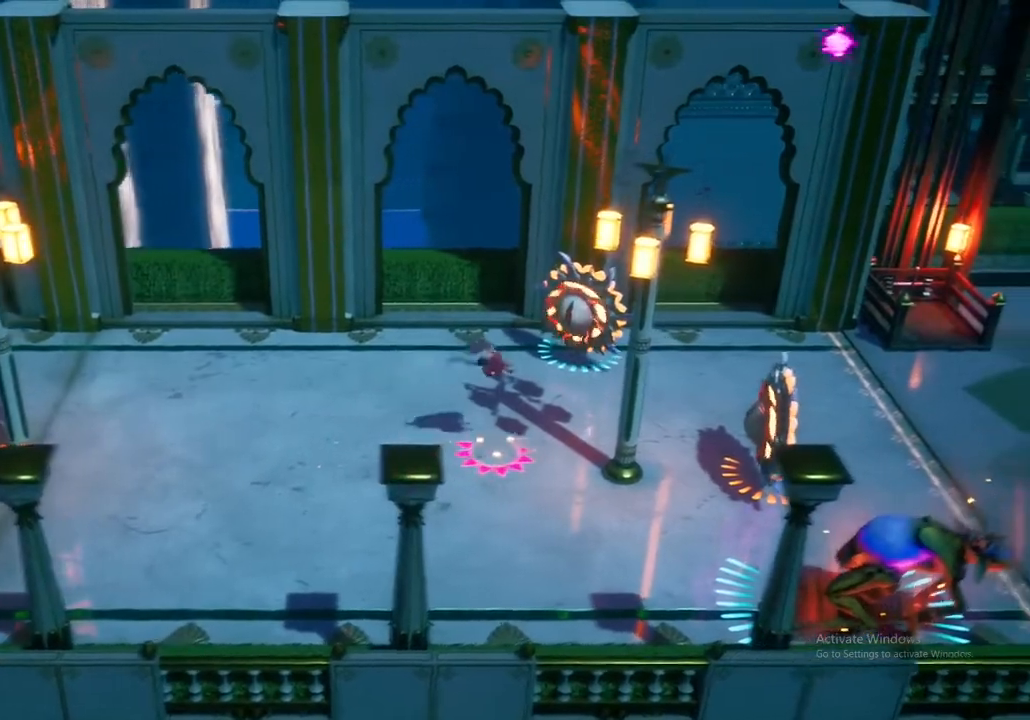
{"buttons": [], "left_stick": "right", "right_stick": "center", "events": [[167, "A", "up"], [317, "A", "down"], [433, "A", "up"]]}
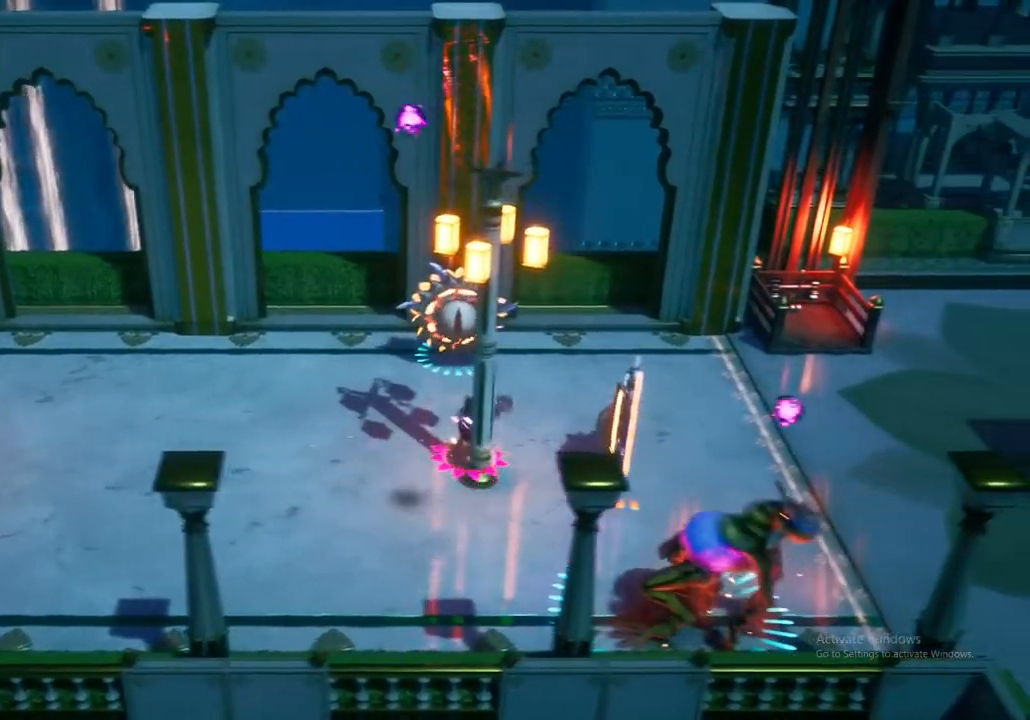
{"buttons": [], "left_stick": "down-right", "right_stick": "center", "events": [[83, "A", "down"], [233, "A", "up"], [467, "left_stick", "down-right"]]}
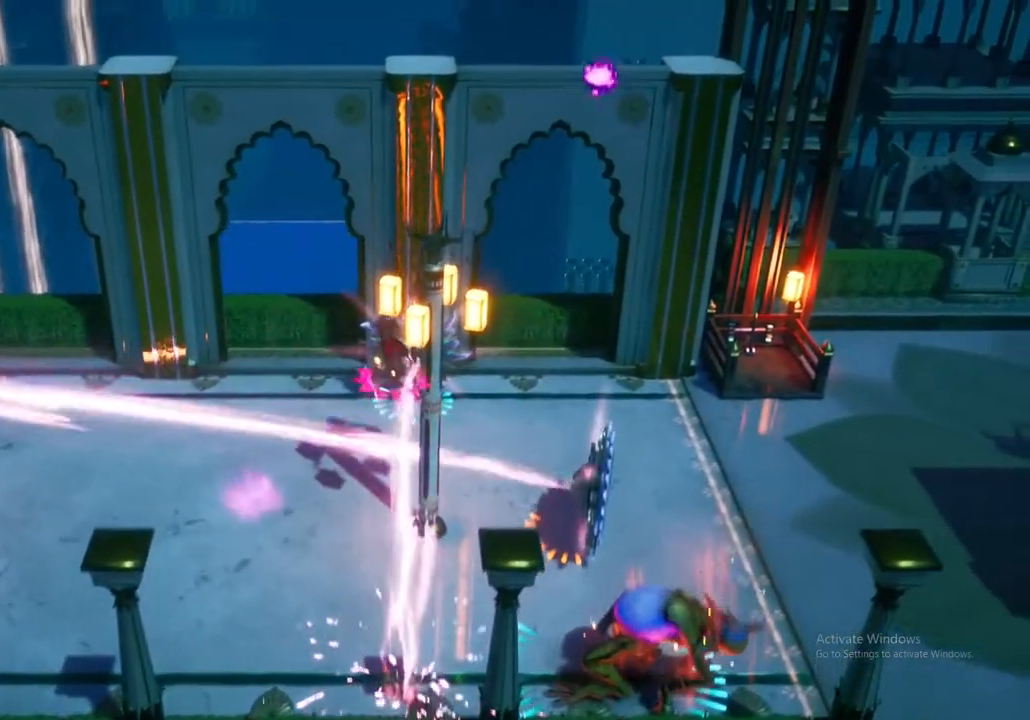
{"buttons": ["R1"], "left_stick": "down-right", "right_stick": "center", "events": [[450, "R1", "down"]]}
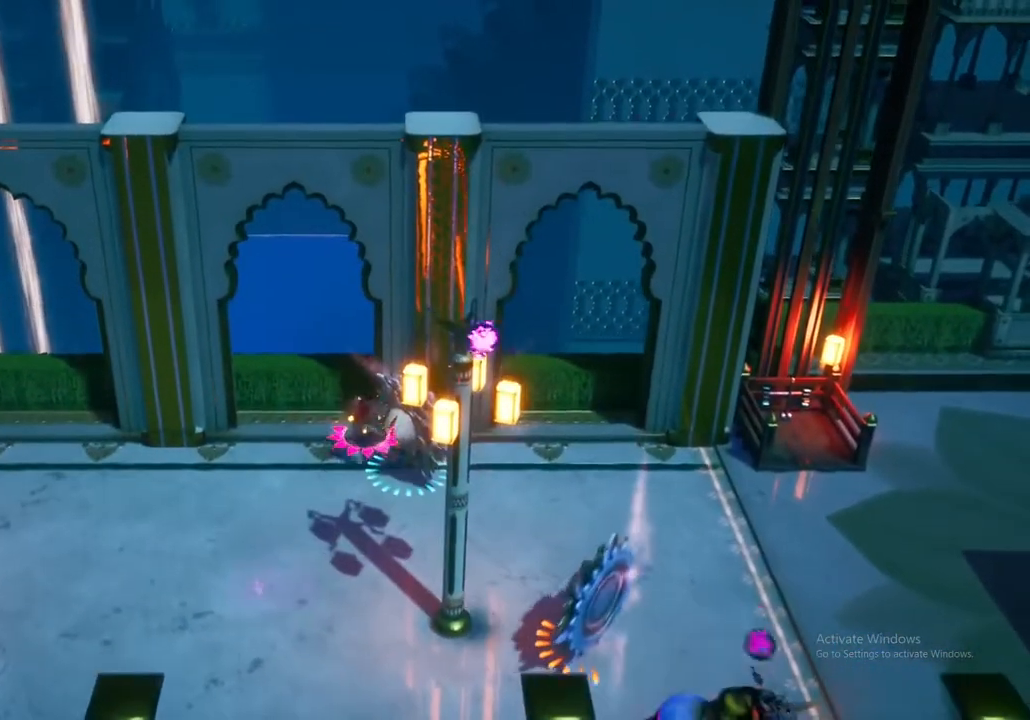
{"buttons": [], "left_stick": "down-right", "right_stick": "center", "events": [[17, "A", "down"], [200, "A", "up"], [283, "A", "down"], [283, "R1", "up"], [467, "A", "up"]]}
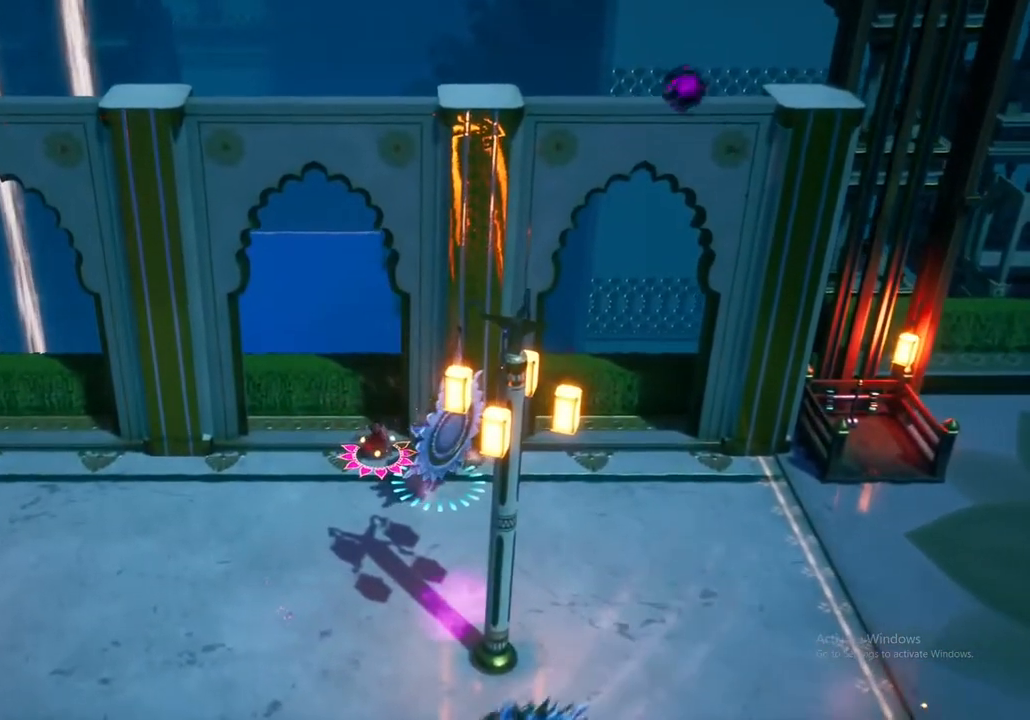
{"buttons": [], "left_stick": "down-right", "right_stick": "center", "events": [[50, "A", "down"], [217, "A", "up"]]}
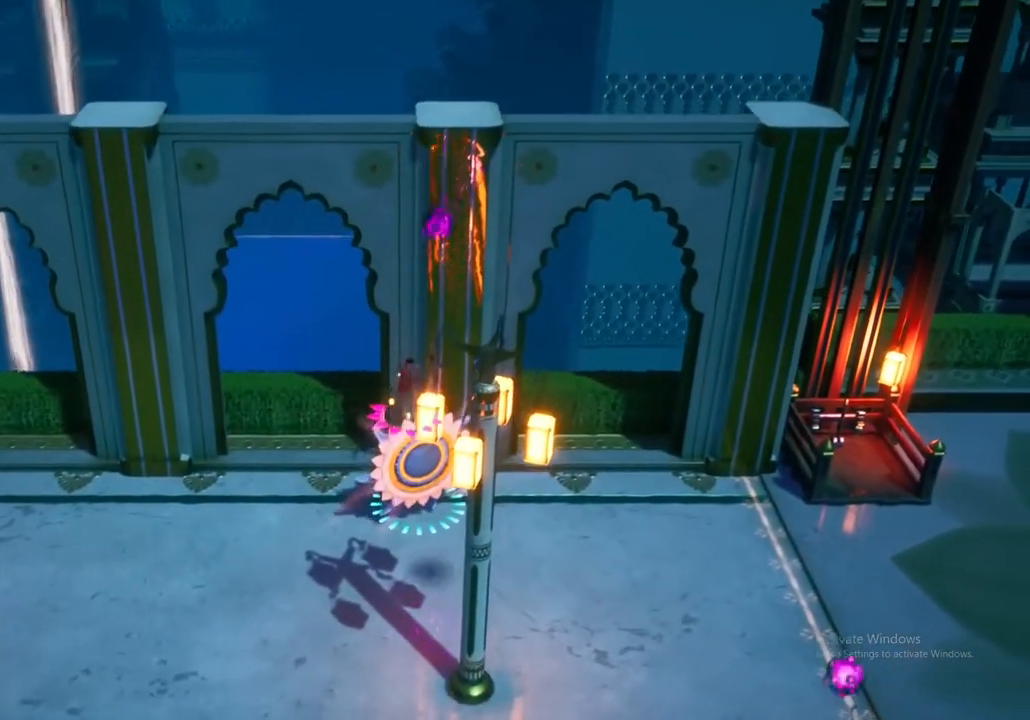
{"buttons": [], "left_stick": "down-right", "right_stick": "center", "events": [[50, "A", "down"], [217, "A", "up"], [417, "A", "down"], [483, "A", "up"]]}